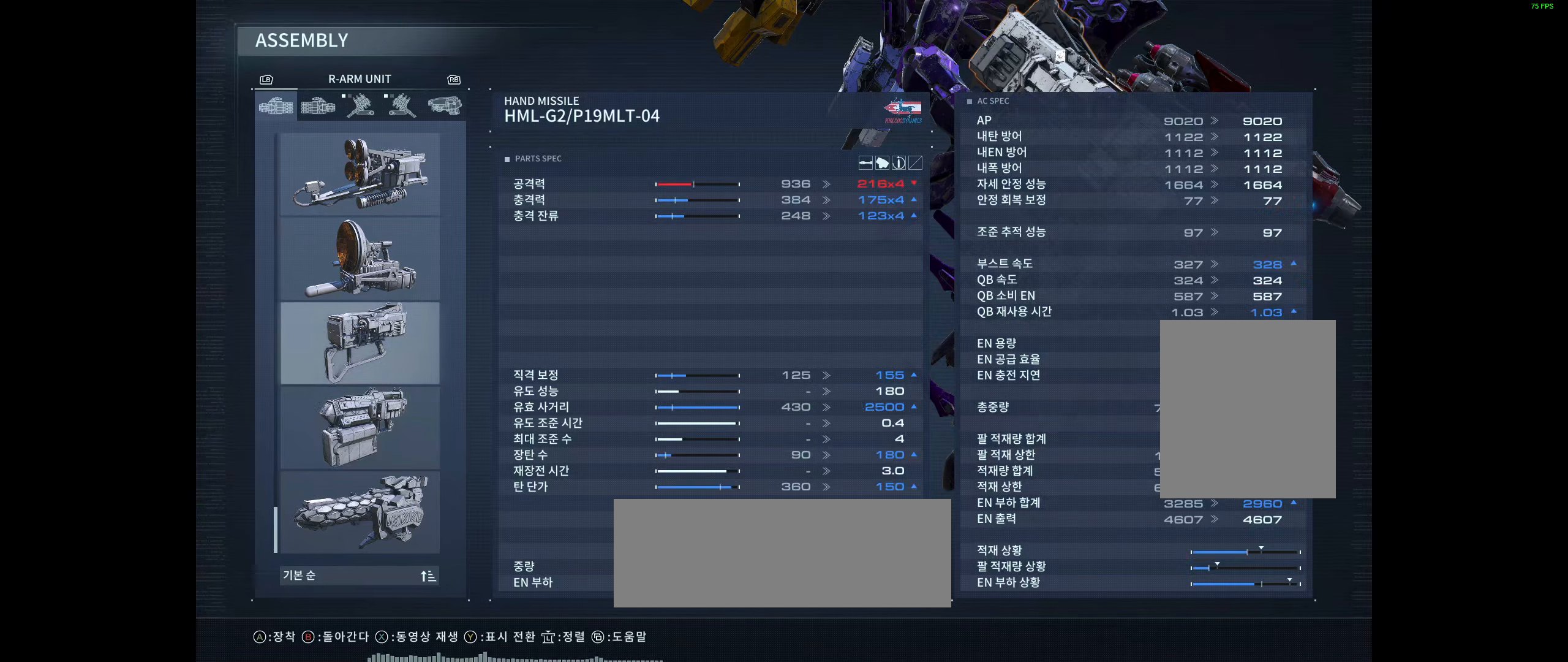
Gameplay with a controller (Xbox layout); each line is a JSON object with the inputs held at the frame after it. "events" lists button and stick changes between this image and that frame as [ms after this image, input, new state], when the widget could be followed in between. Not read: DPAD_DOWN DPAD_LEFT DPAD_RIGHT DPAD_UP HOME L1 L3 R1 R3 other_buttons right_stick.
{"buttons": ["A"], "left_stick": "center", "events": [[434, "A", "down"]]}
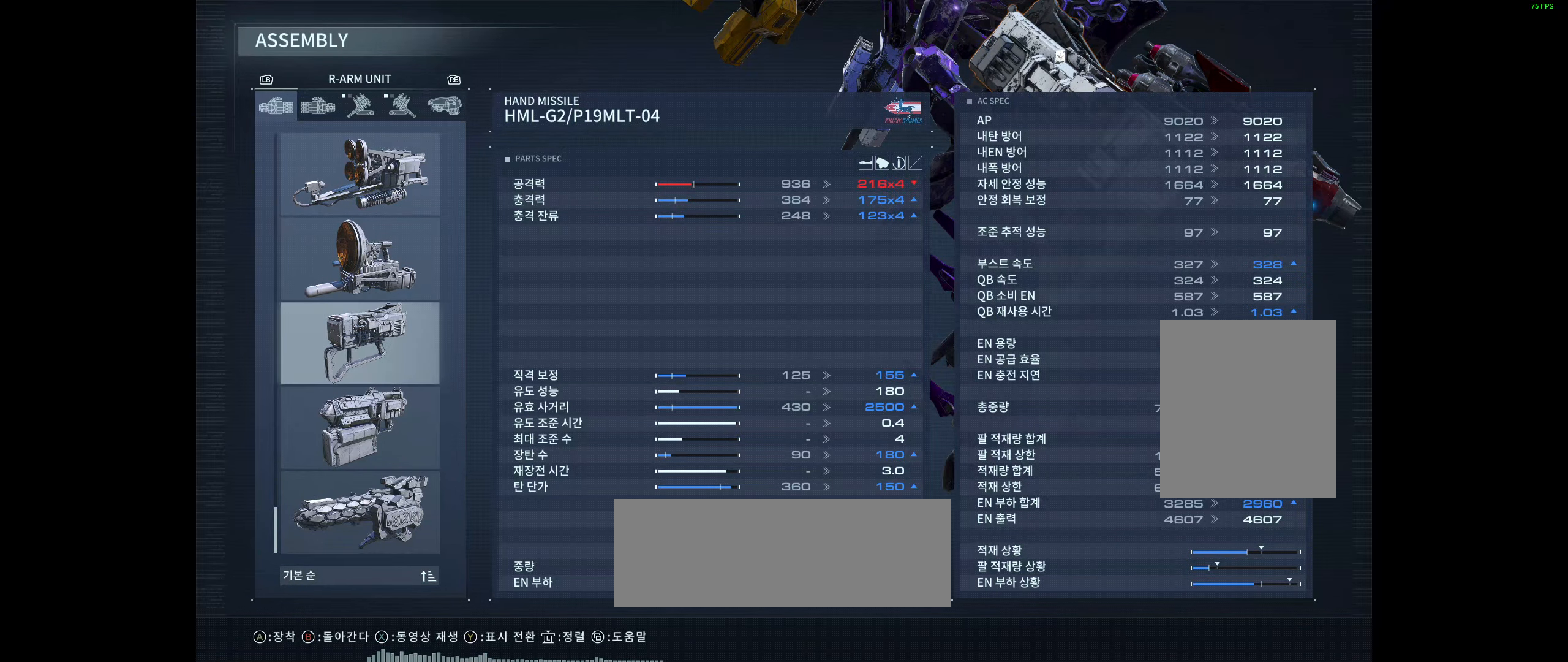
{"buttons": [], "left_stick": "center", "events": [[117, "A", "up"]]}
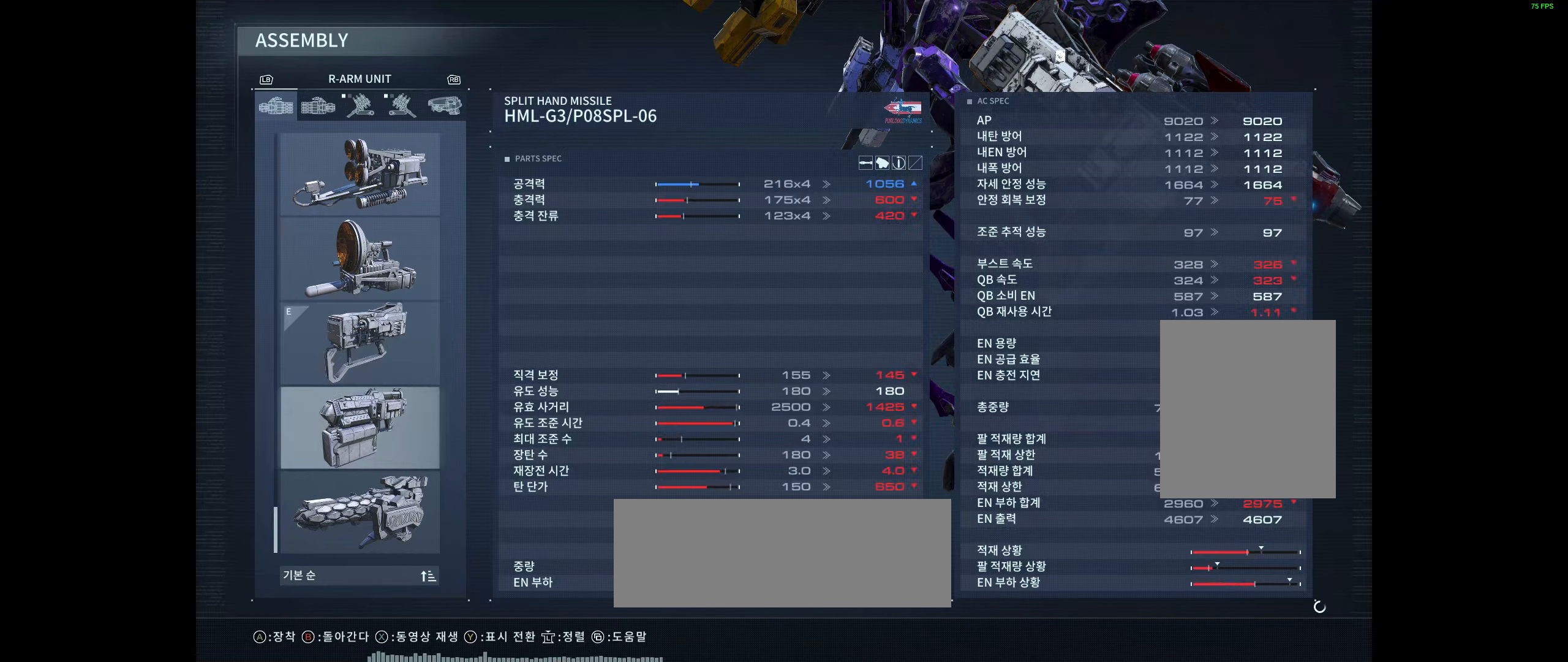
{"buttons": [], "left_stick": "center", "events": []}
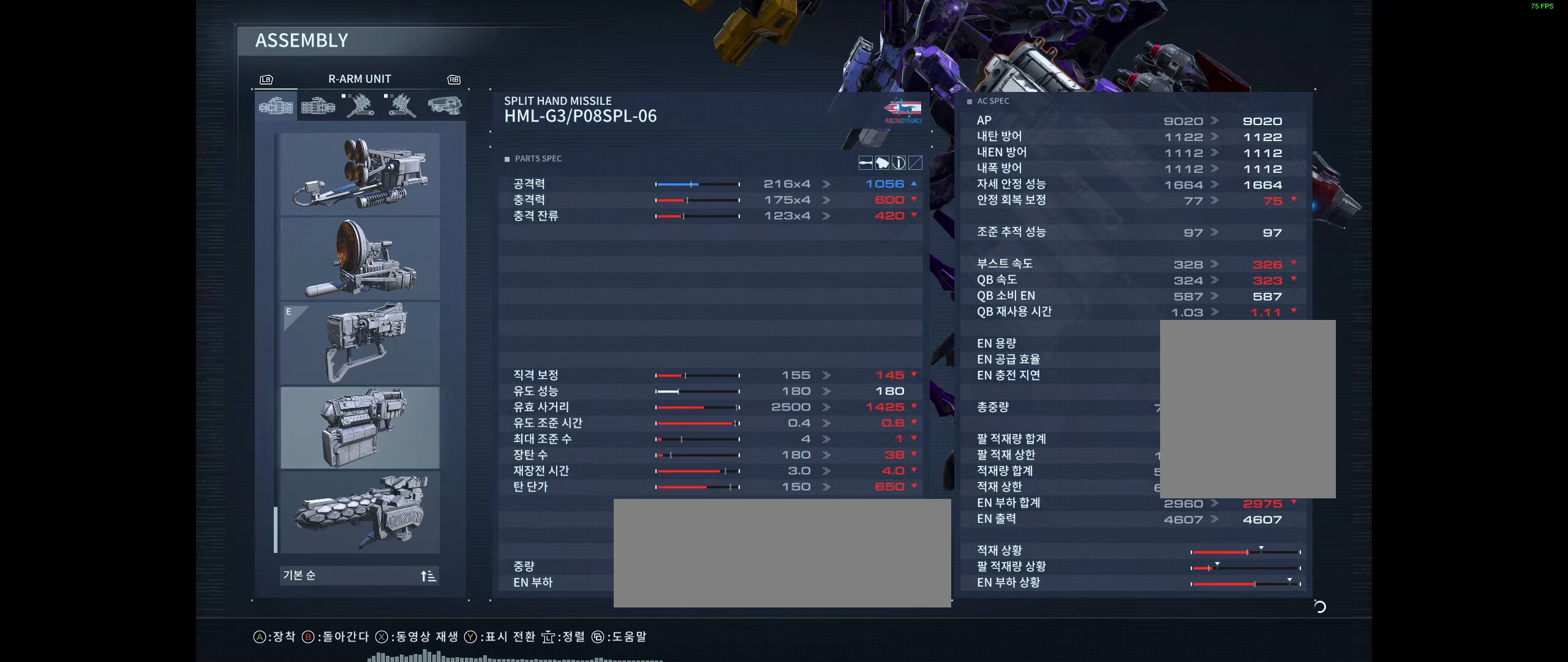
{"buttons": [], "left_stick": "center", "events": []}
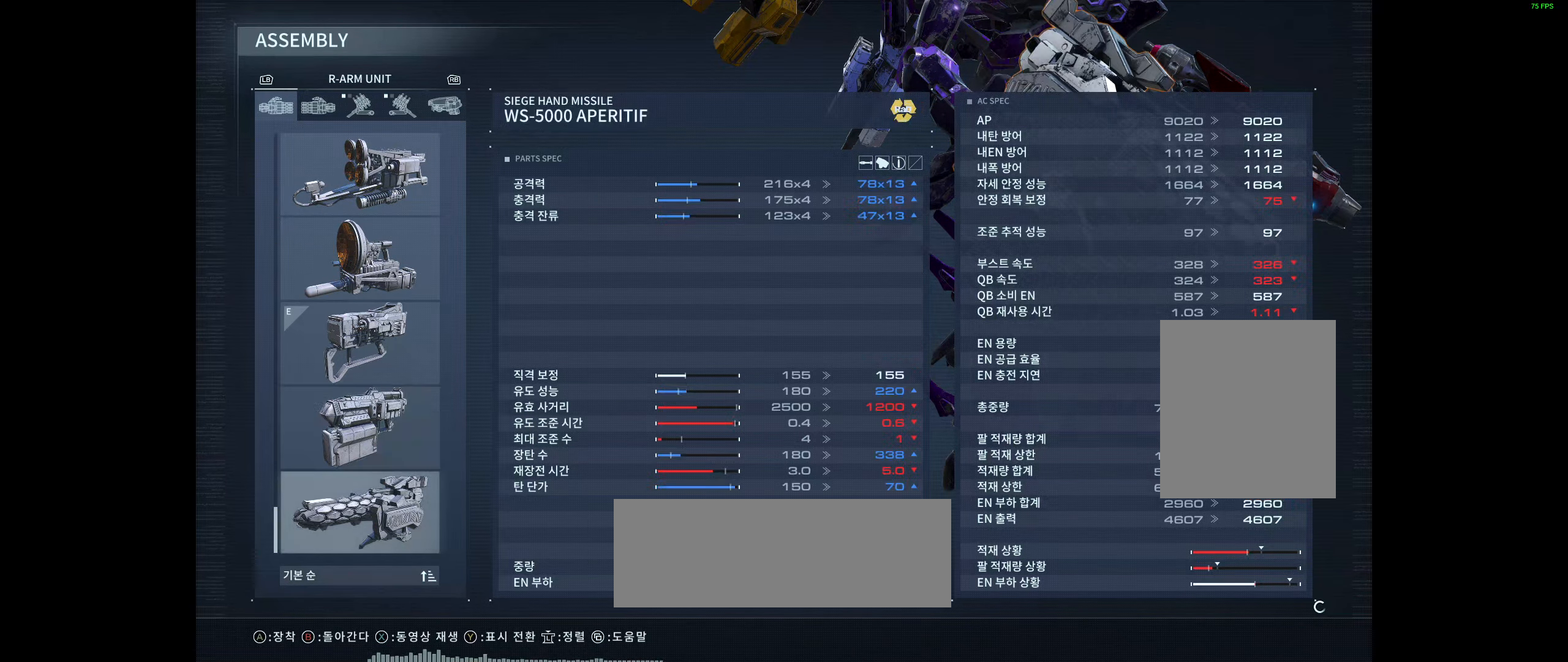
{"buttons": [], "left_stick": "center", "events": []}
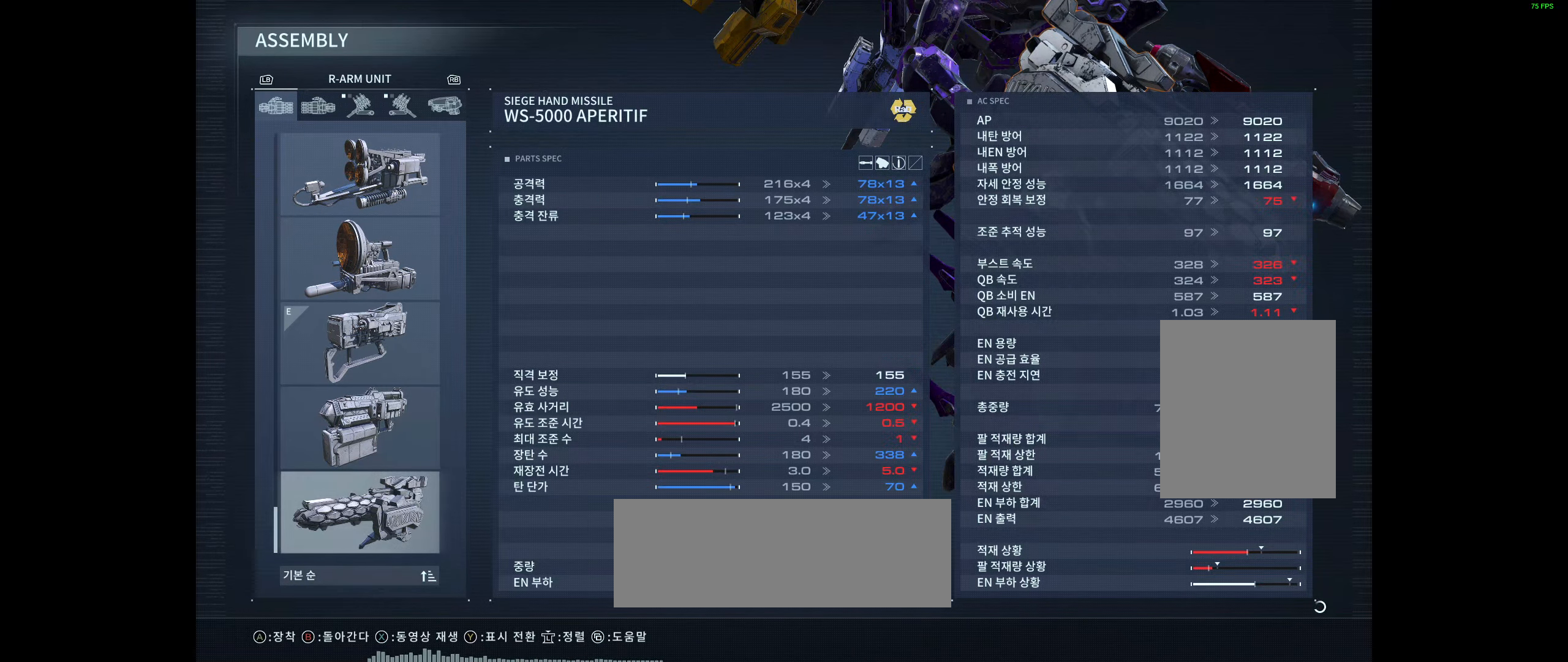
{"buttons": [], "left_stick": "center", "events": []}
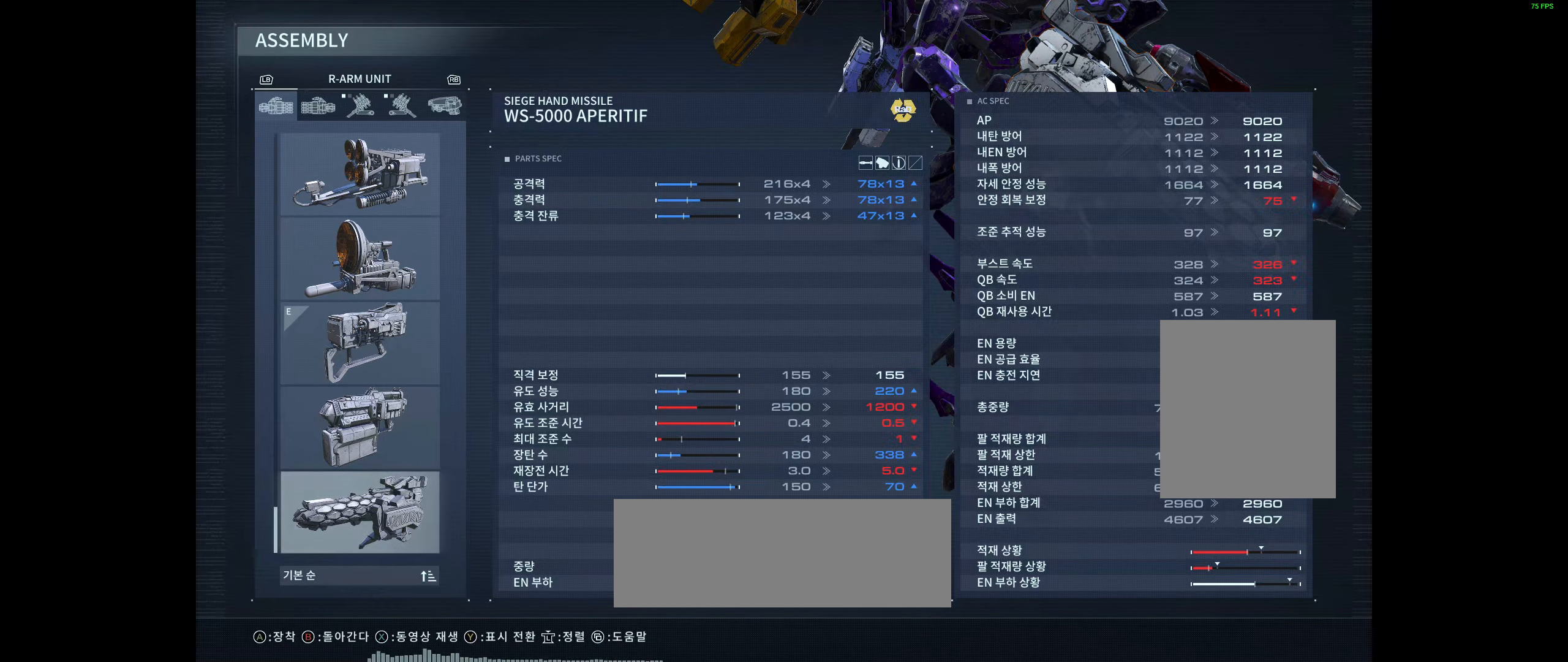
{"buttons": [], "left_stick": "center", "events": []}
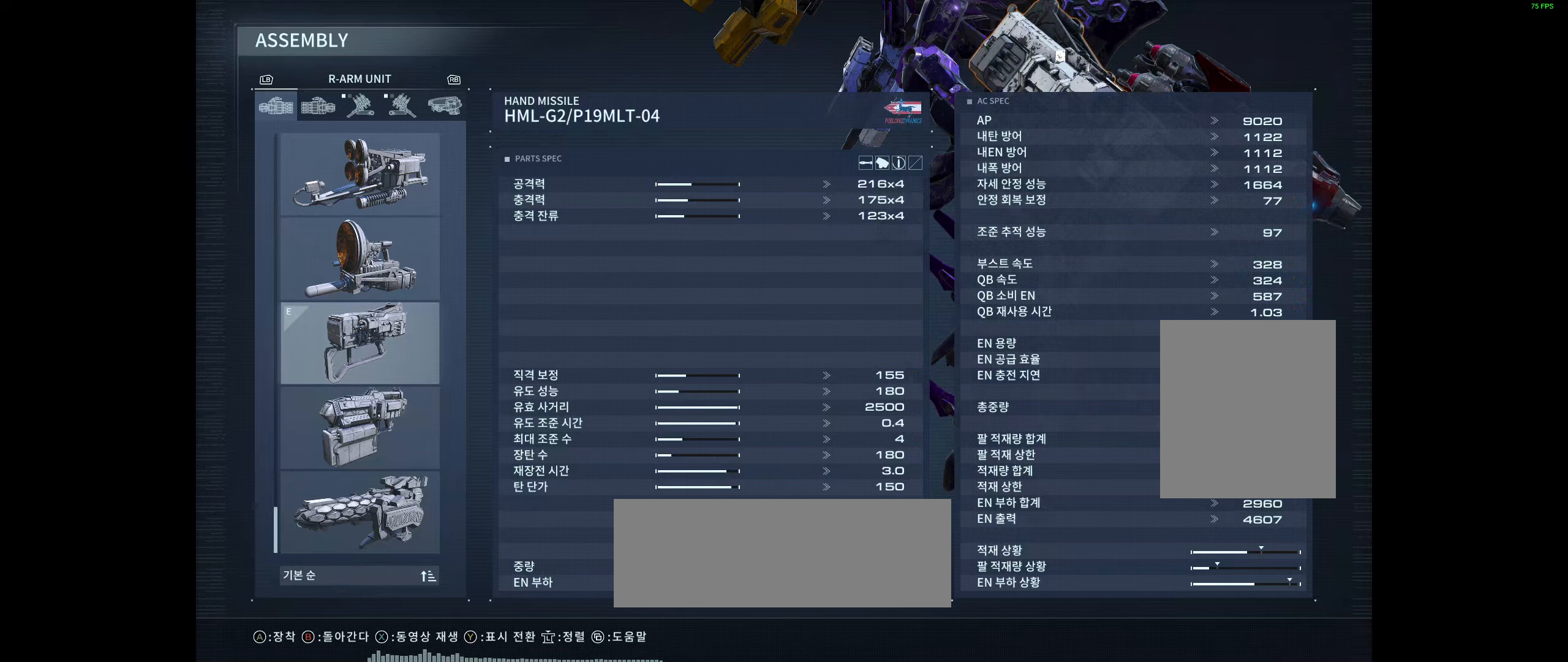
{"buttons": [], "left_stick": "center", "events": []}
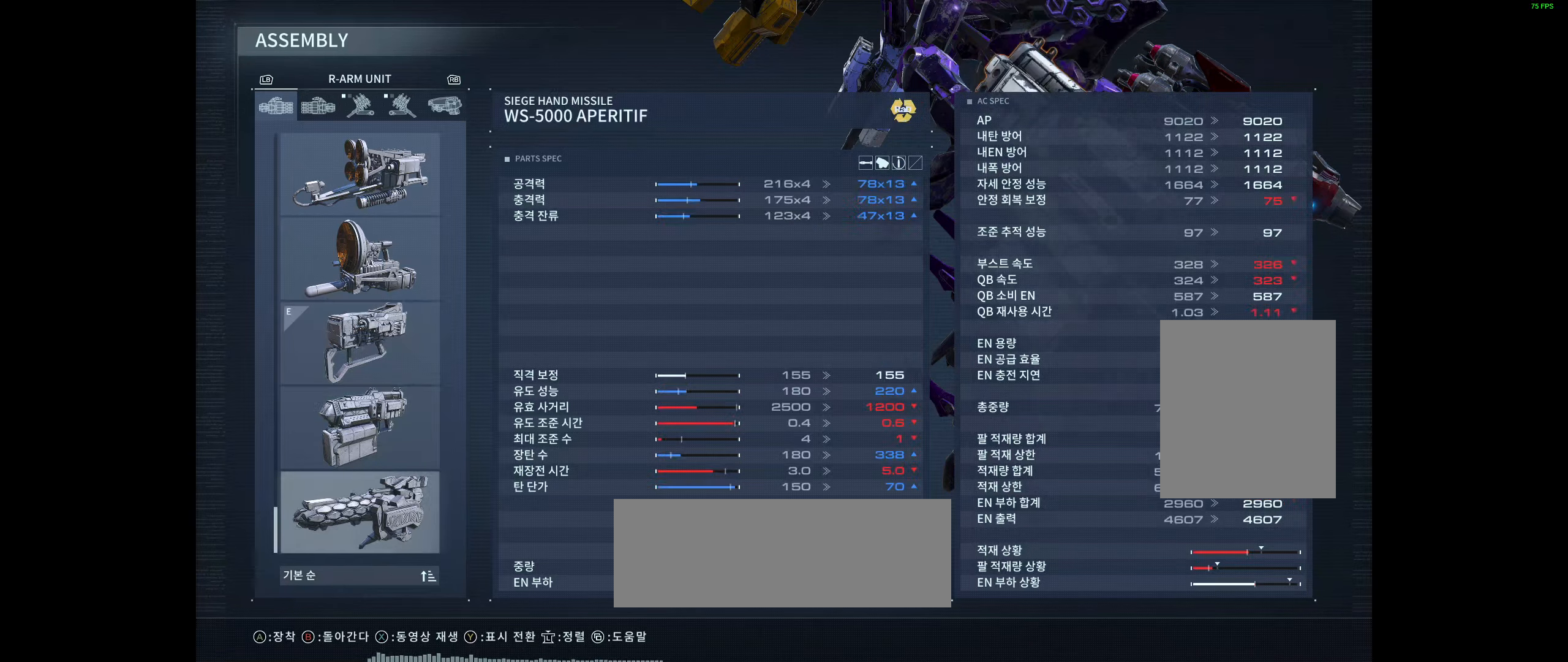
{"buttons": [], "left_stick": "center", "events": []}
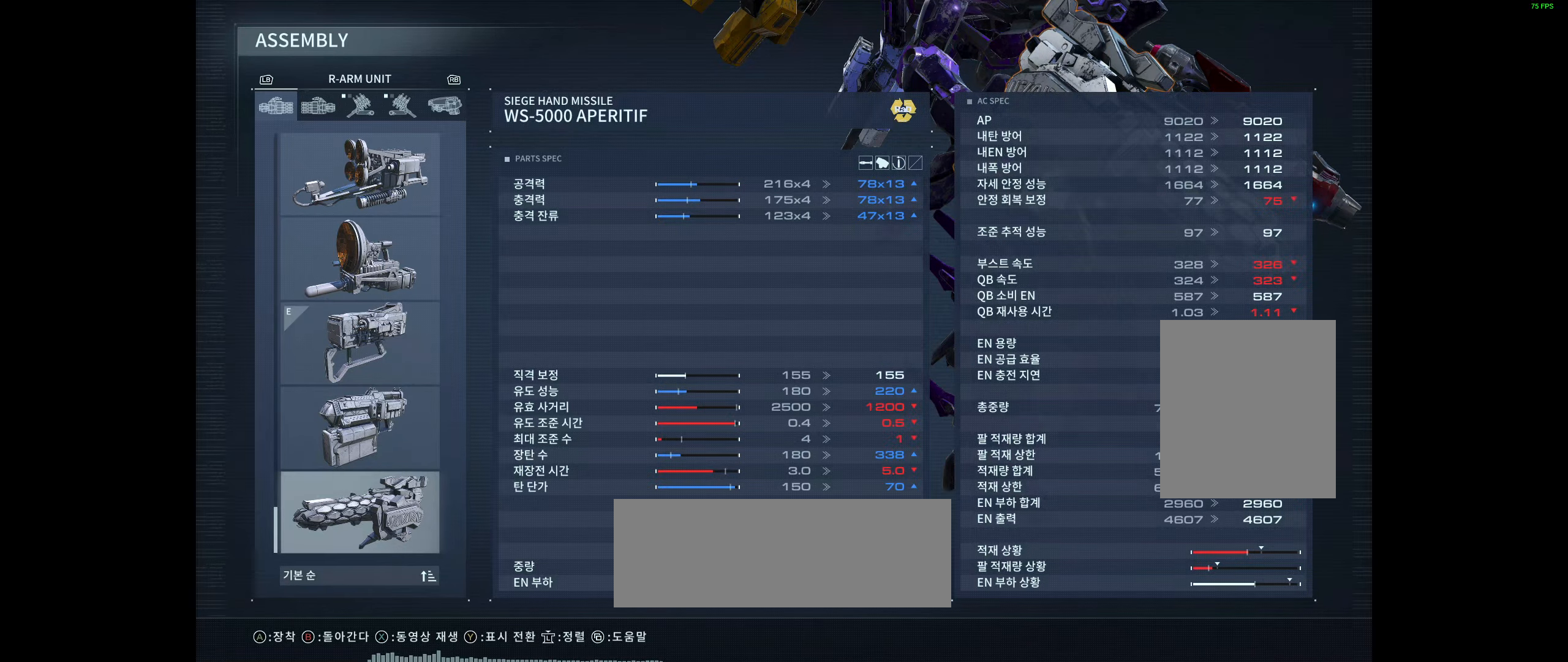
{"buttons": ["A"], "left_stick": "center", "events": [[433, "A", "down"]]}
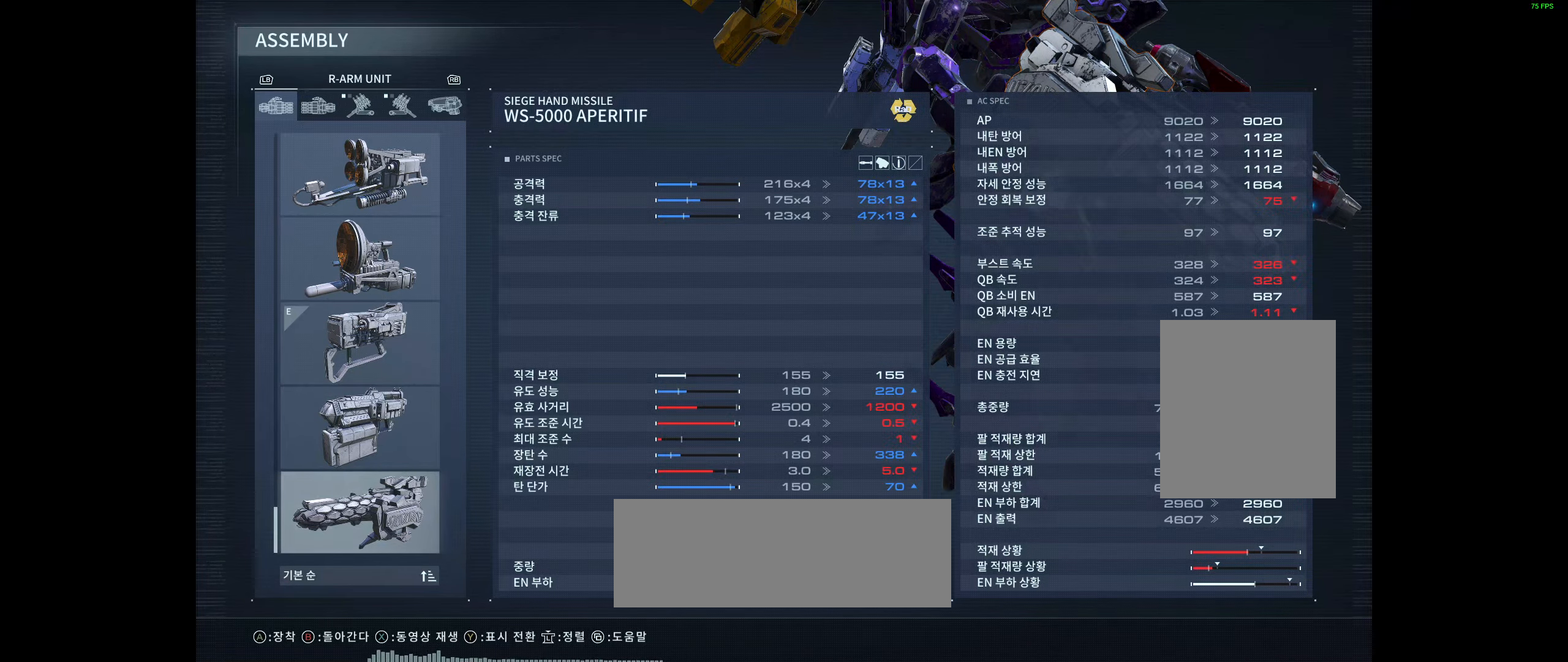
{"buttons": ["B"], "left_stick": "center", "events": [[50, "A", "up"], [500, "B", "down"]]}
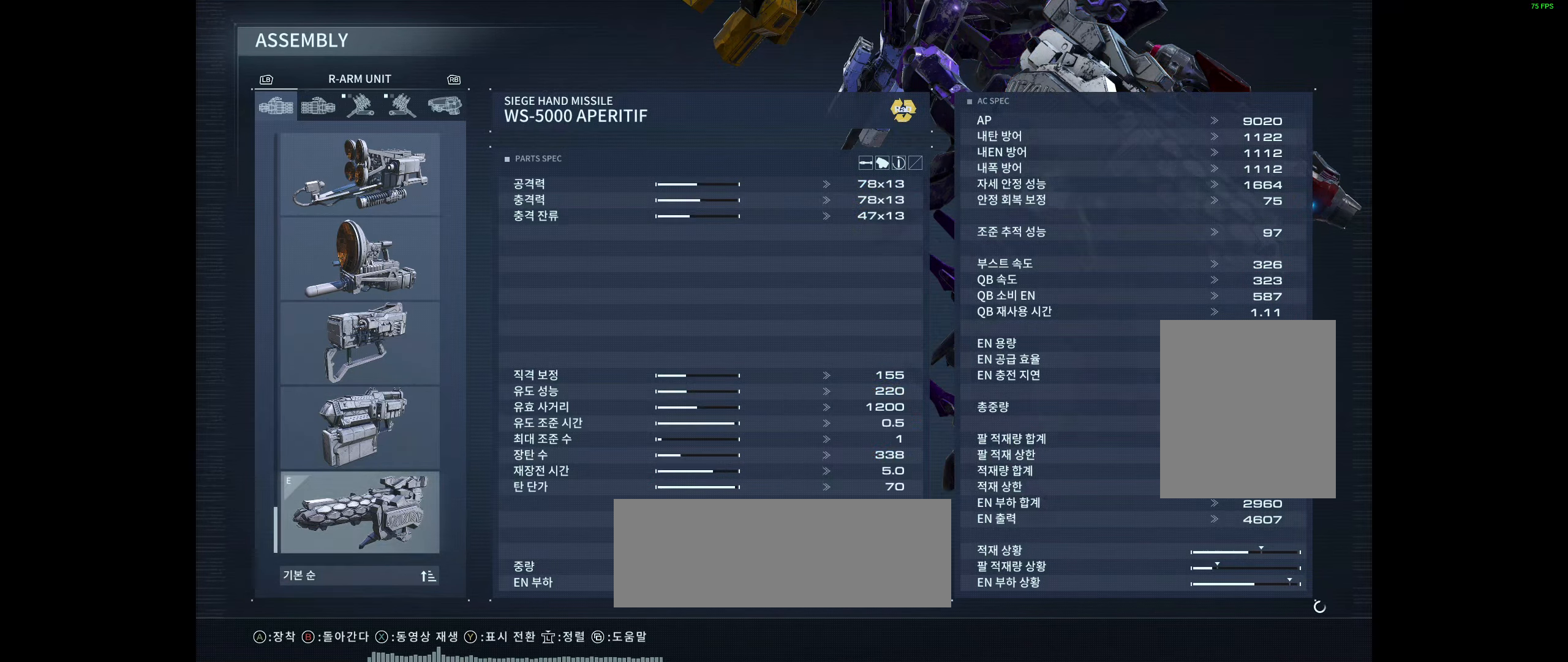
{"buttons": [], "left_stick": "center", "events": [[166, "B", "up"]]}
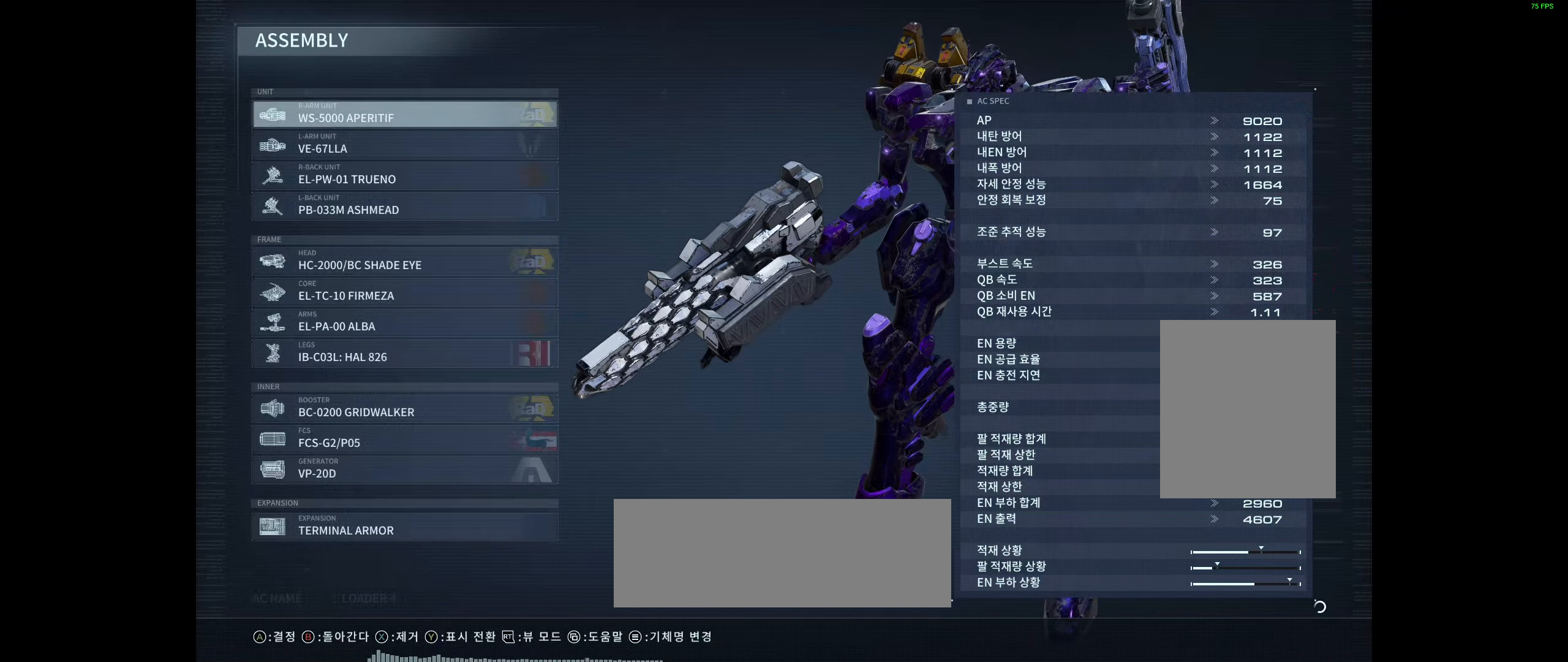
{"buttons": [], "left_stick": "center", "events": []}
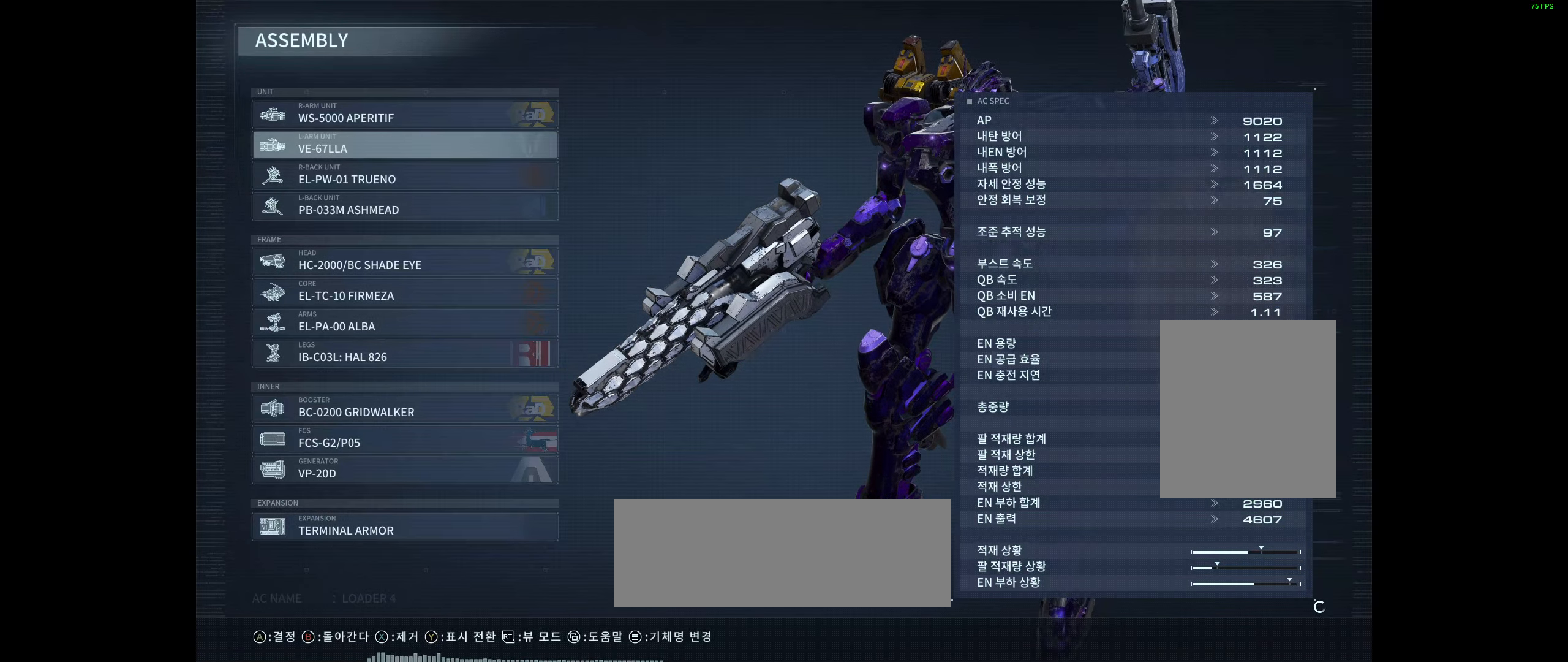
{"buttons": [], "left_stick": "center", "events": []}
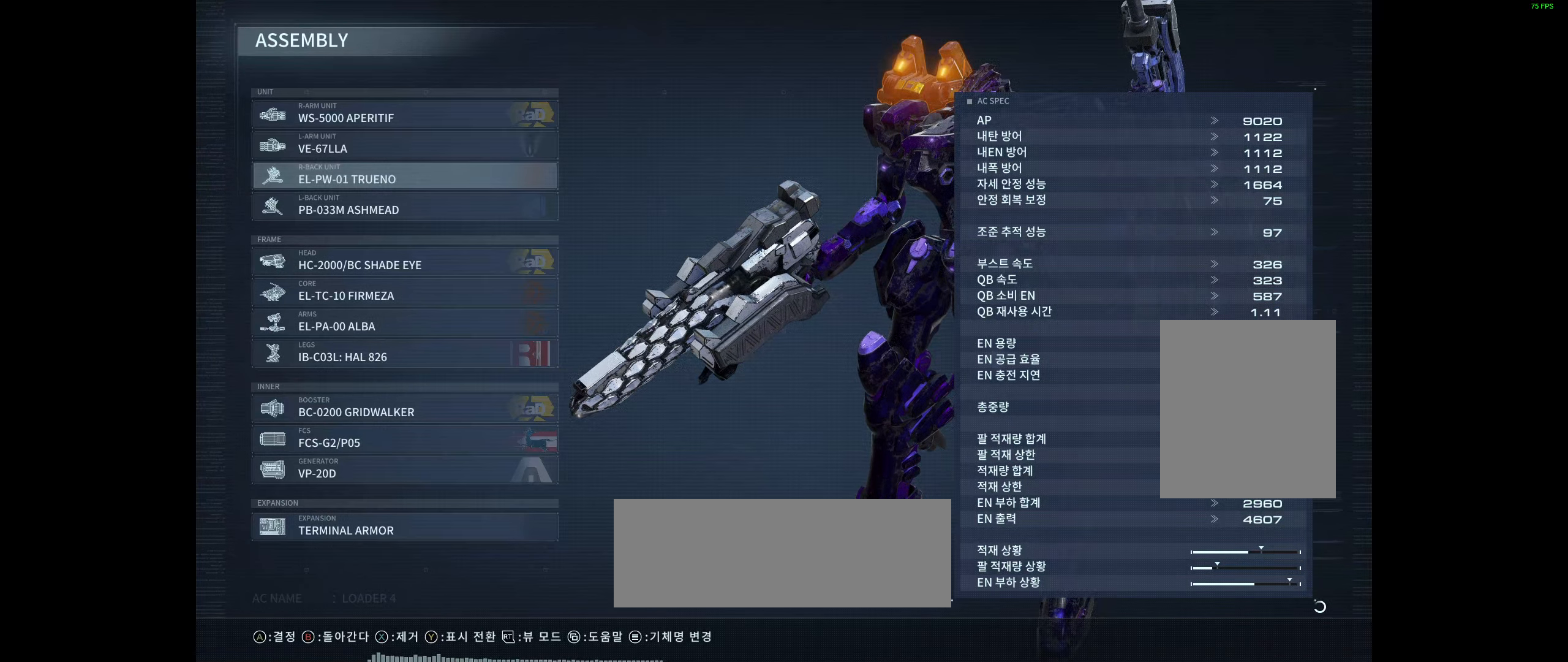
{"buttons": [], "left_stick": "center", "events": []}
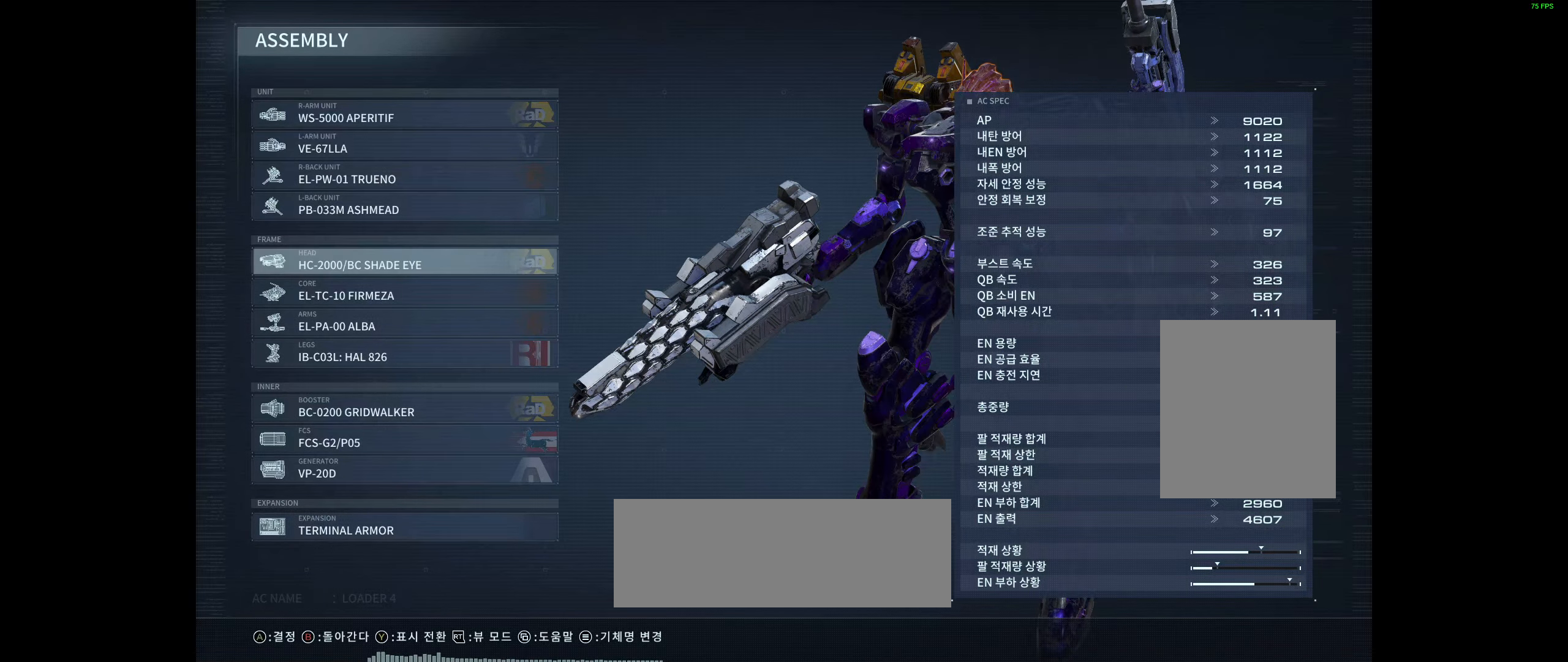
{"buttons": [], "left_stick": "center", "events": []}
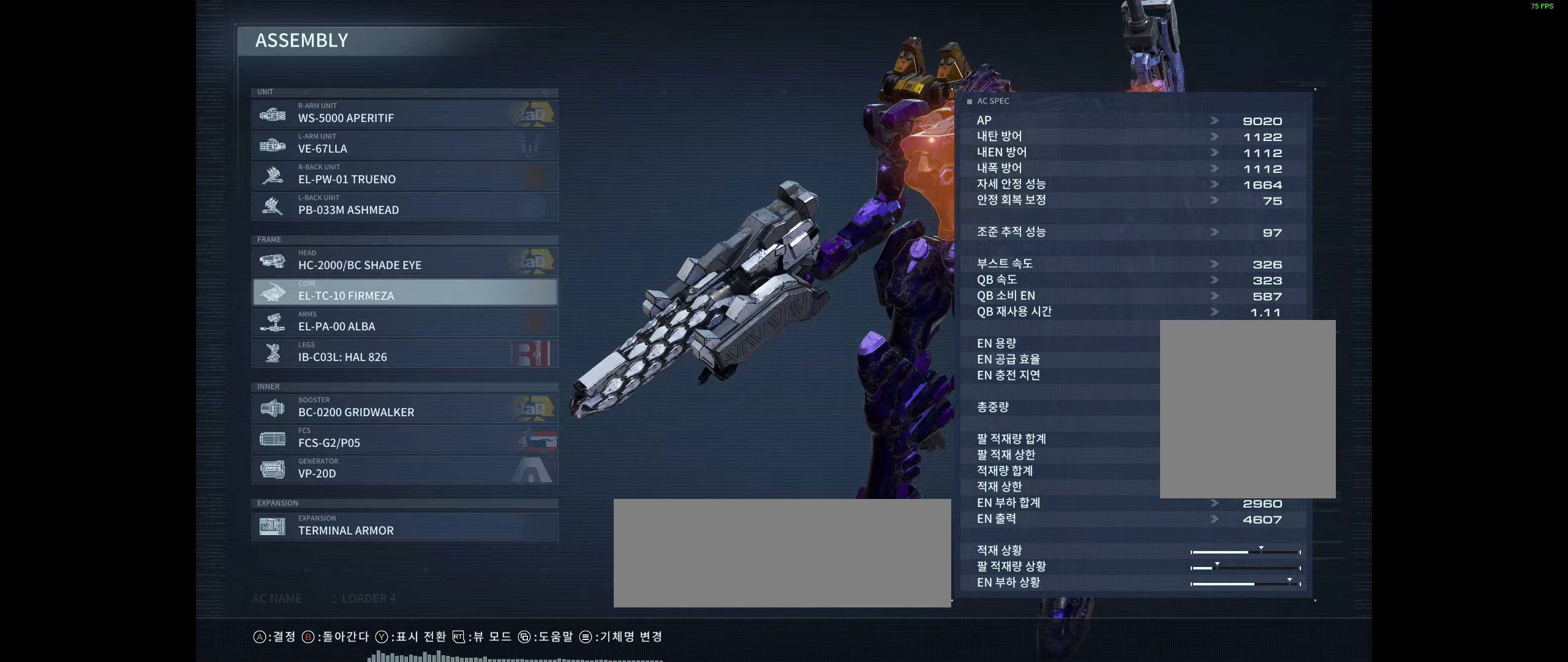
{"buttons": [], "left_stick": "center", "events": []}
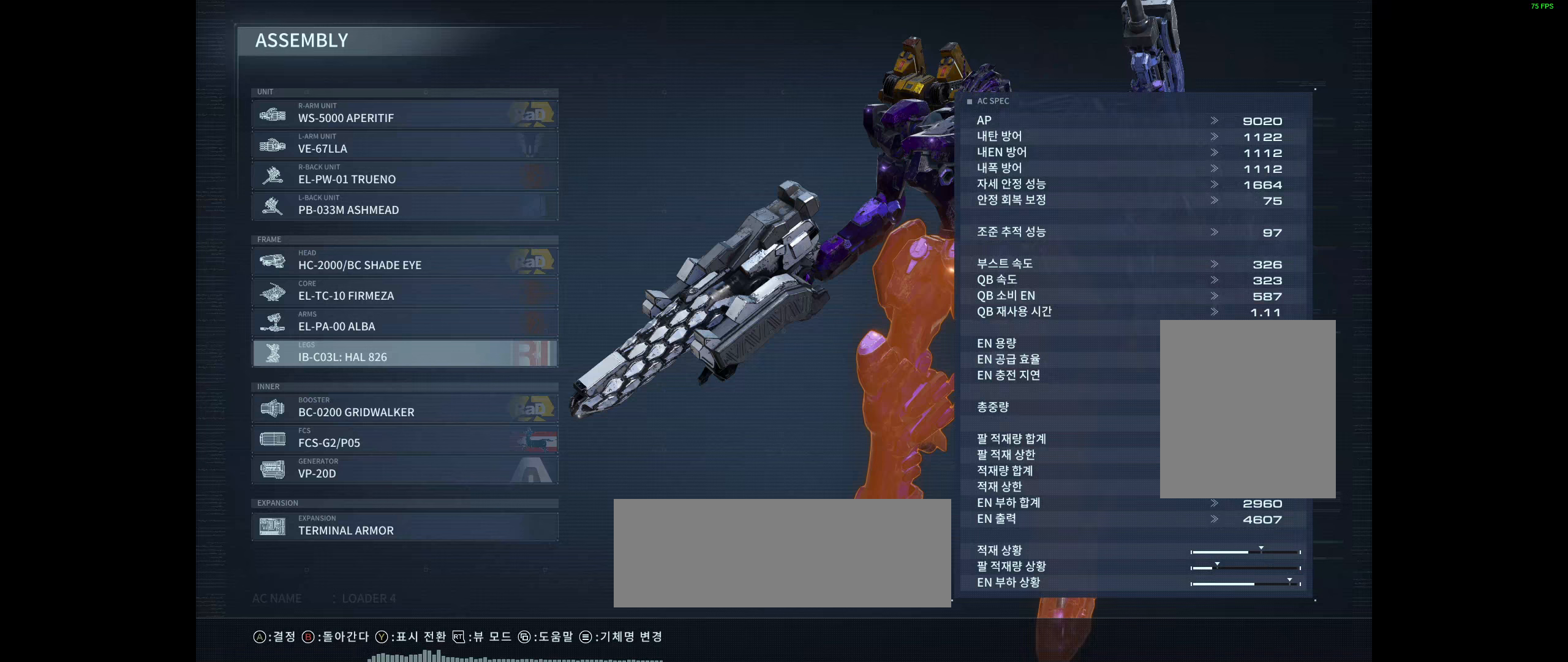
{"buttons": [], "left_stick": "center", "events": []}
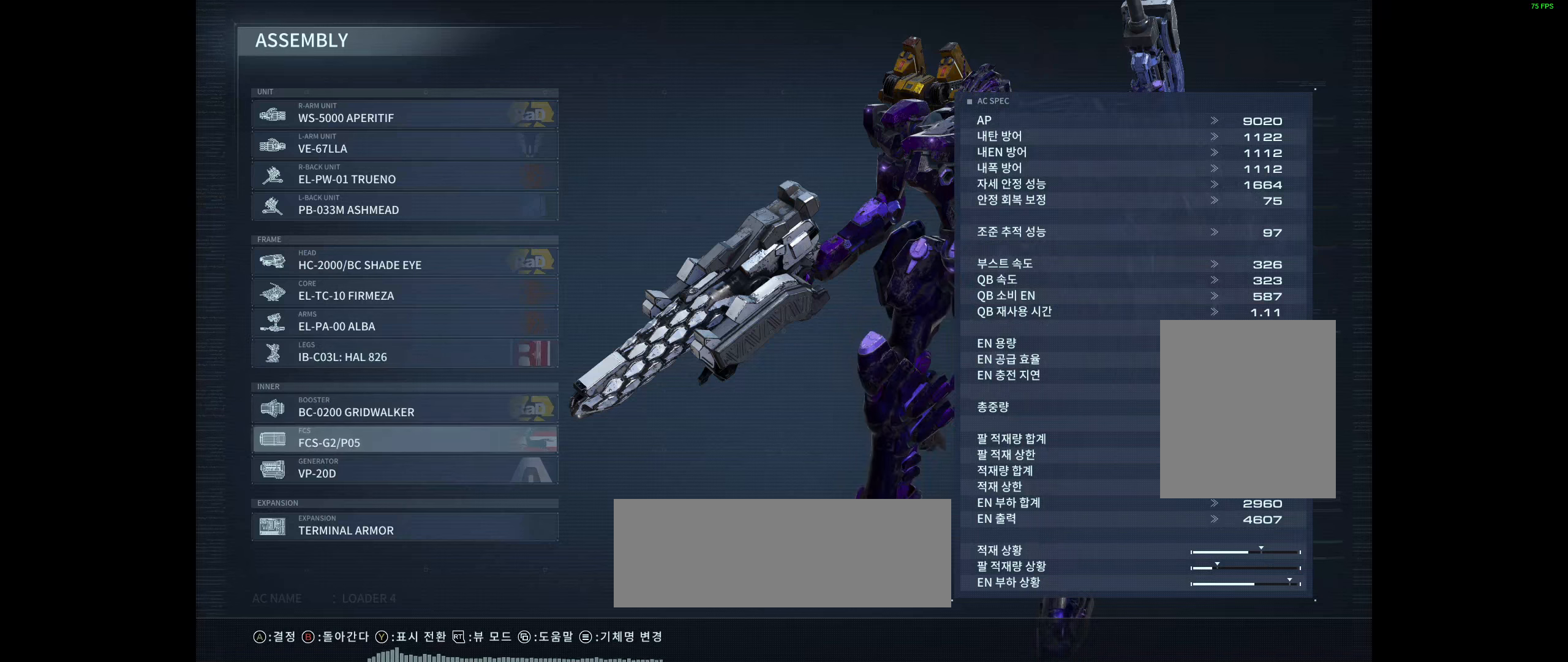
{"buttons": [], "left_stick": "center", "events": []}
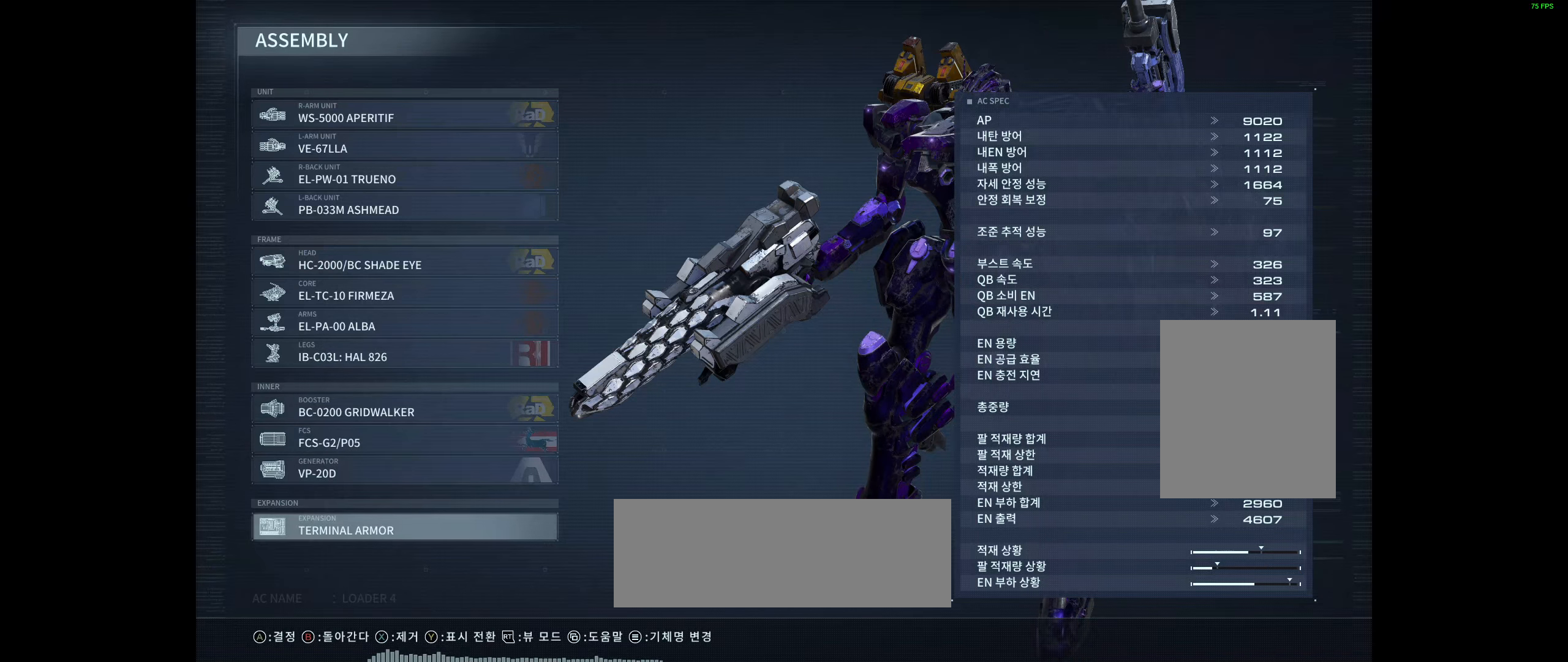
{"buttons": [], "left_stick": "center", "events": []}
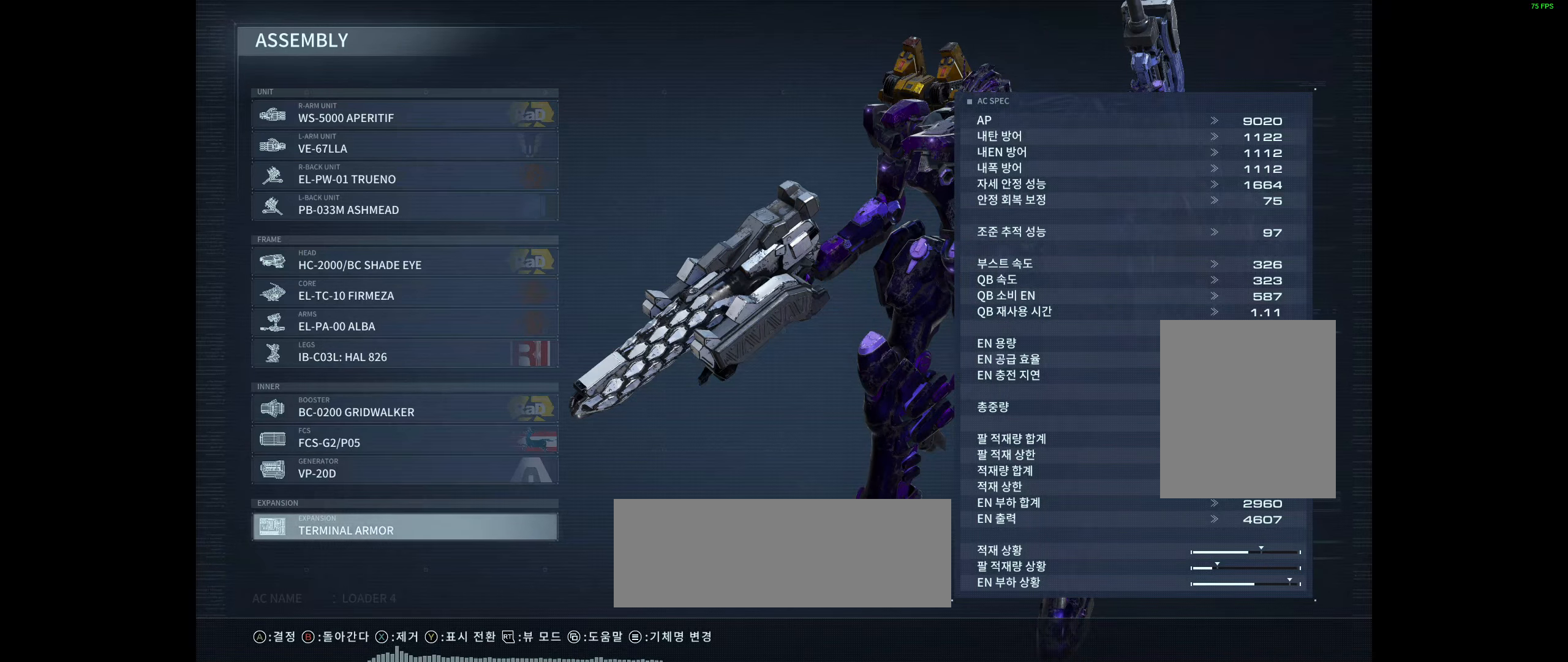
{"buttons": ["B"], "left_stick": "center", "events": [[400, "B", "down"]]}
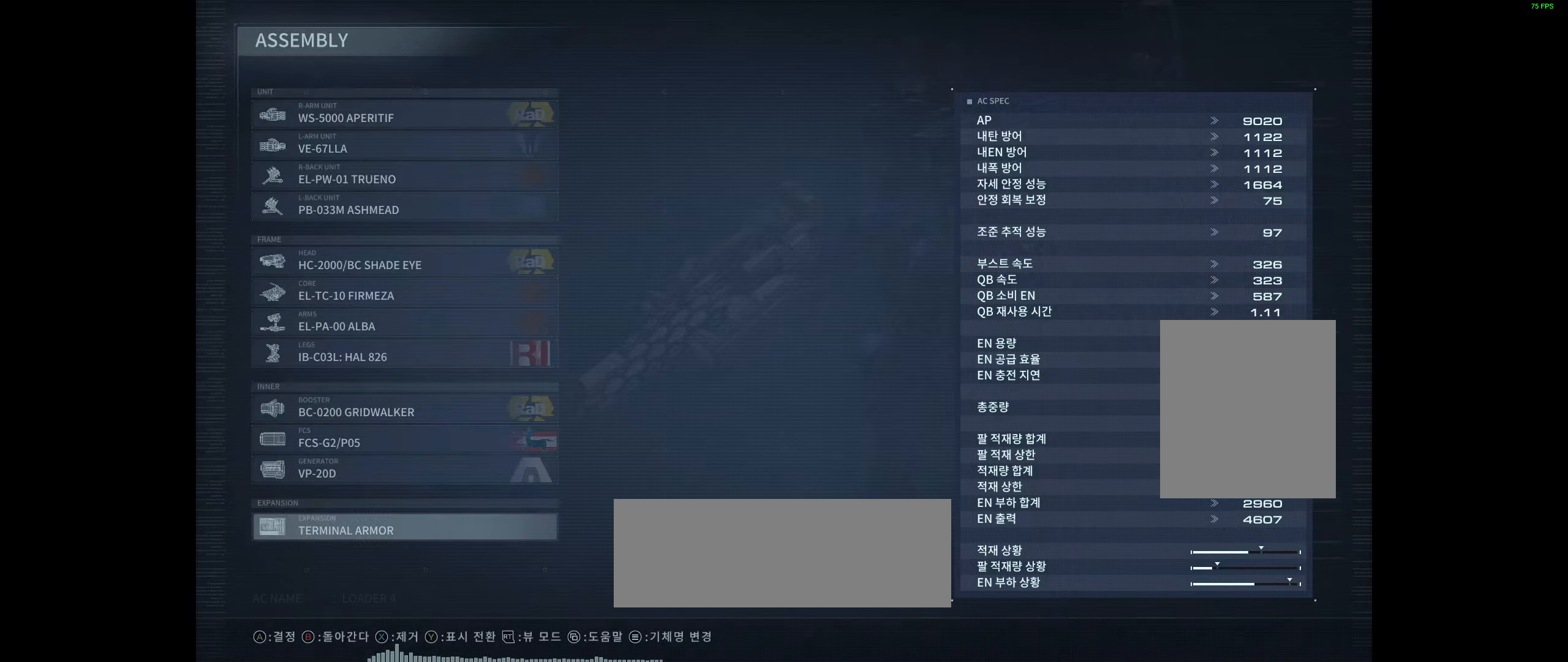
{"buttons": [], "left_stick": "center", "events": [[67, "B", "up"]]}
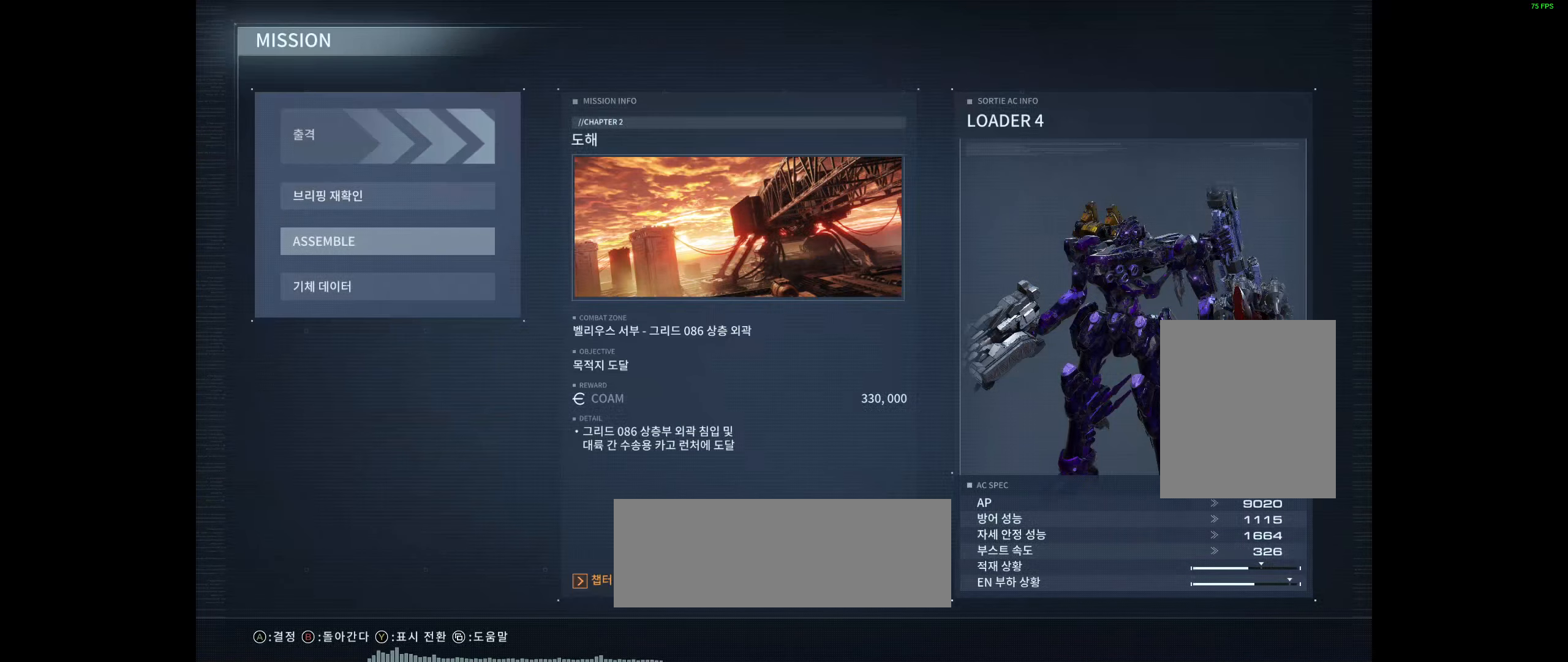
{"buttons": [], "left_stick": "center", "events": []}